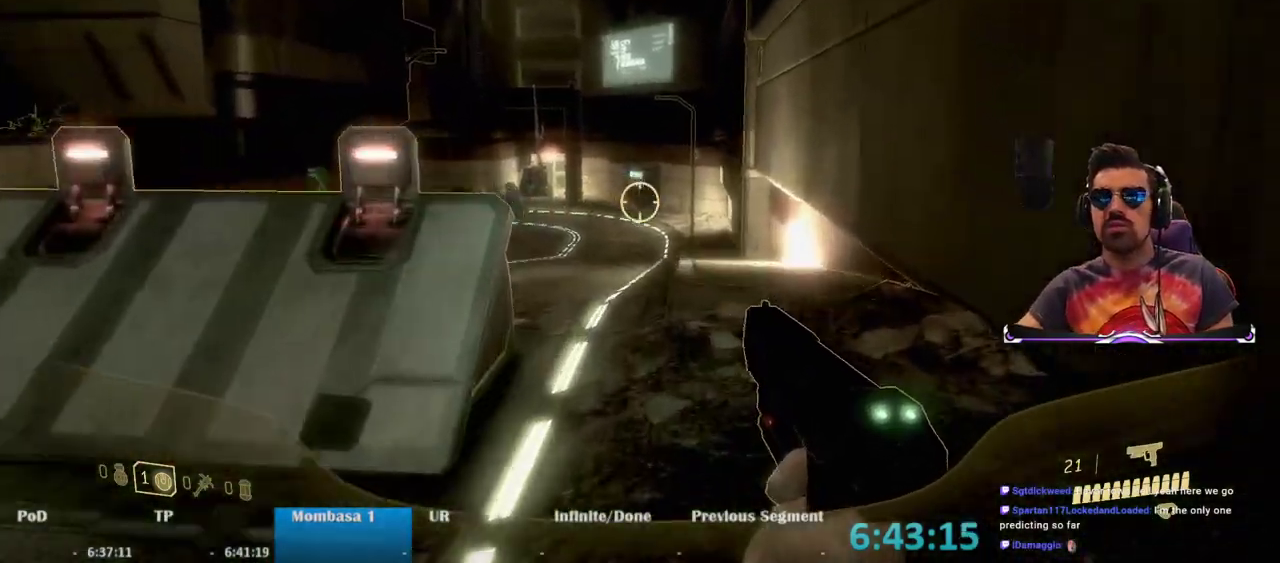
Gameplay with keyboard and mouse; each line is a JSON object with the keys and mouse buttons held at the frame after it. "events" lists presses ("down") and releases ("up") of "1", "2", "3", "4", "5", "a", "alt", "c", "caps_lock", "ctrl", "d", "e", "f", "g", "q", "r", "s", "shift", "space", "t", "tab", "v", "w", "x", "z", "mouse_left", "mouse_wheel" and "mouse_right" between this image and that frame as [ms after this image, input, new state], when the widget could be followed in between. "mouse_left", "mouse_wheel", "mouse_right" = the "left", "wheel", "right" buttons of the "mouse" list. No other keys are recorded. "wheel" means that the mouse wheel is clicked or scrolled. Mouse movement is not recorded.
{"keys": ["w"], "mouse": [], "events": []}
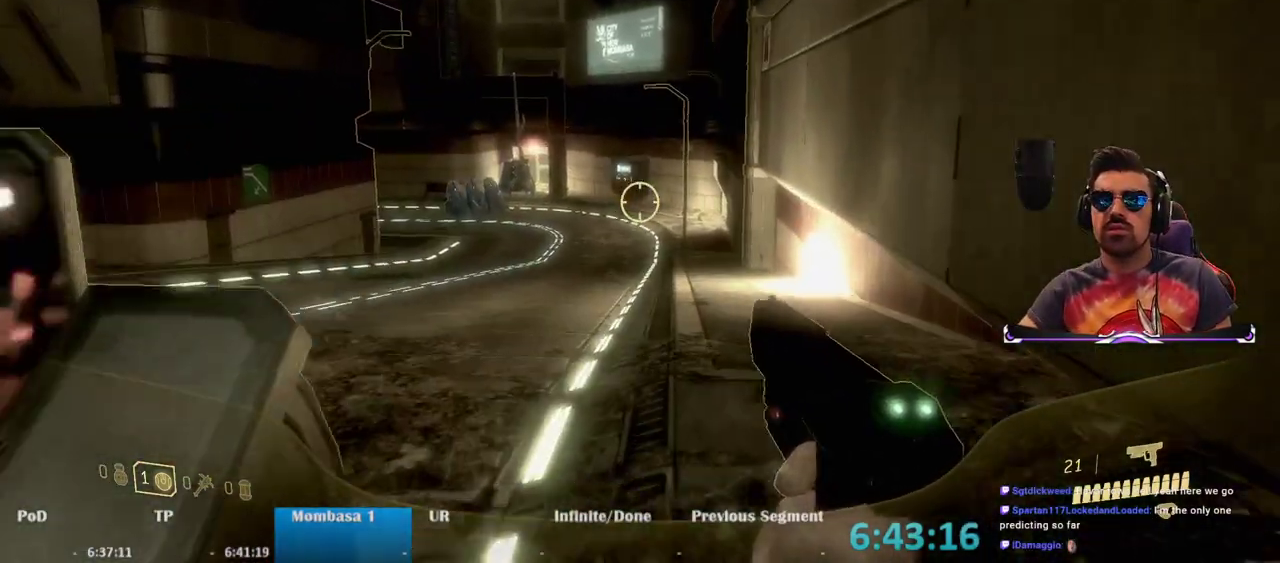
{"keys": ["w"], "mouse": [], "events": [[67, "space", "down"], [267, "space", "up"]]}
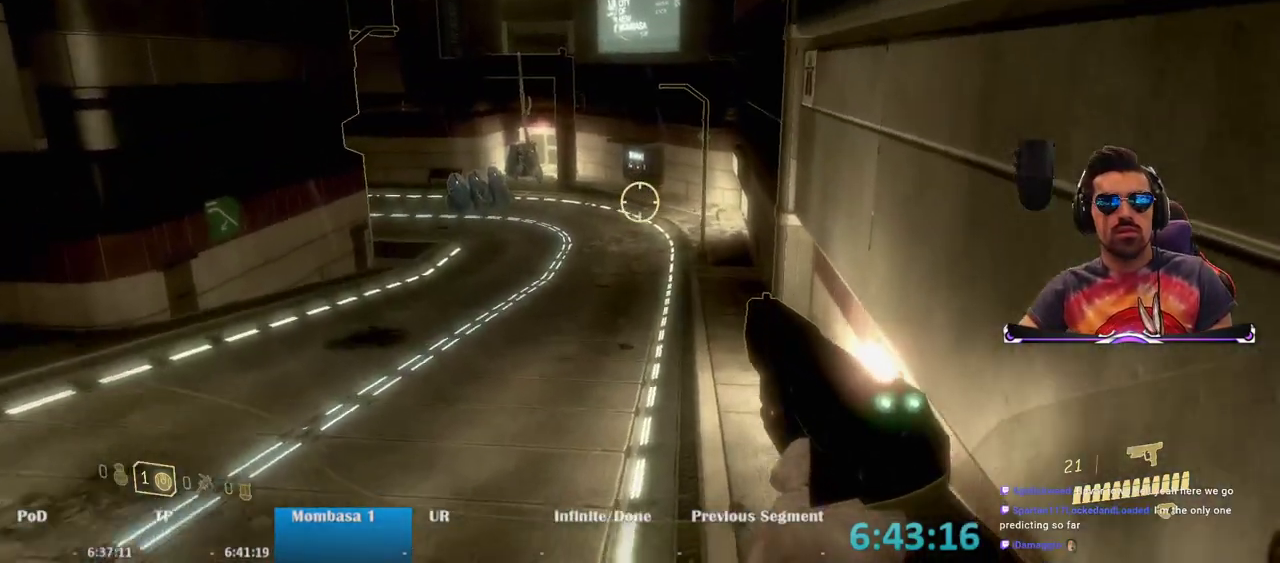
{"keys": ["ctrl", "w"], "mouse": [], "events": [[367, "ctrl", "down"]]}
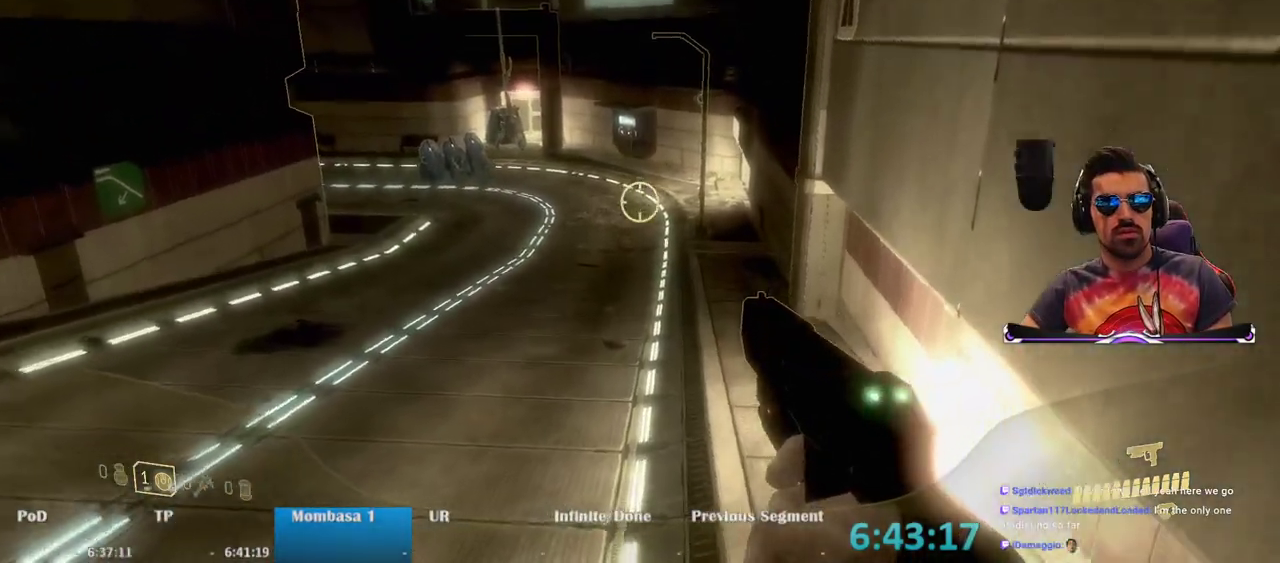
{"keys": ["w"], "mouse": [], "events": [[300, "space", "down"], [333, "ctrl", "up"], [483, "space", "up"]]}
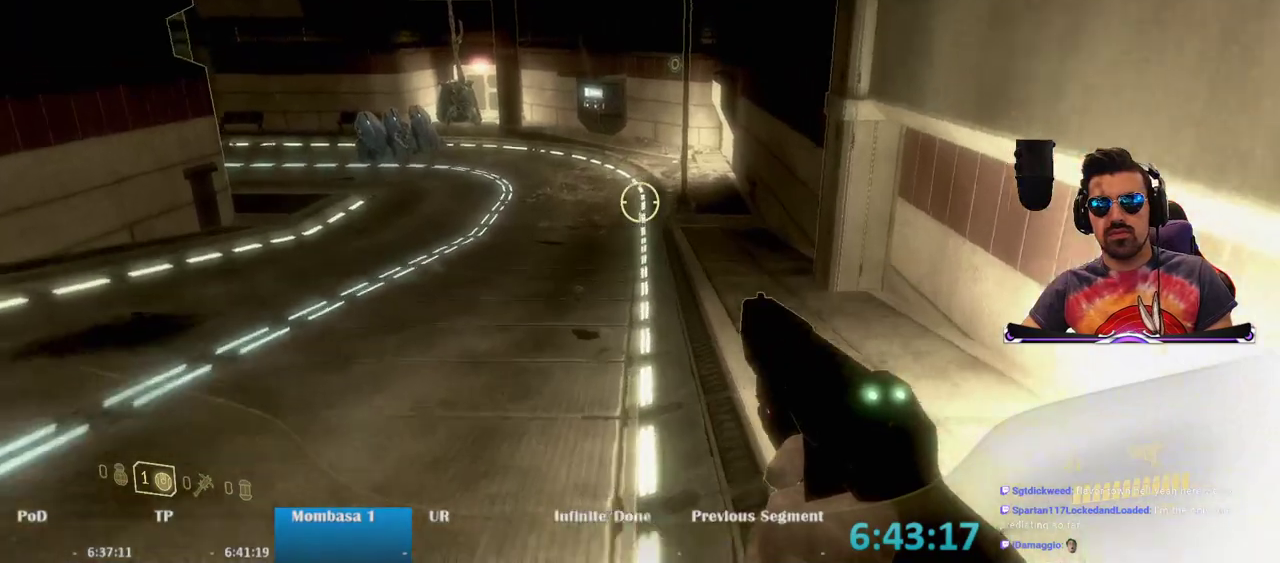
{"keys": ["w"], "mouse": [], "events": []}
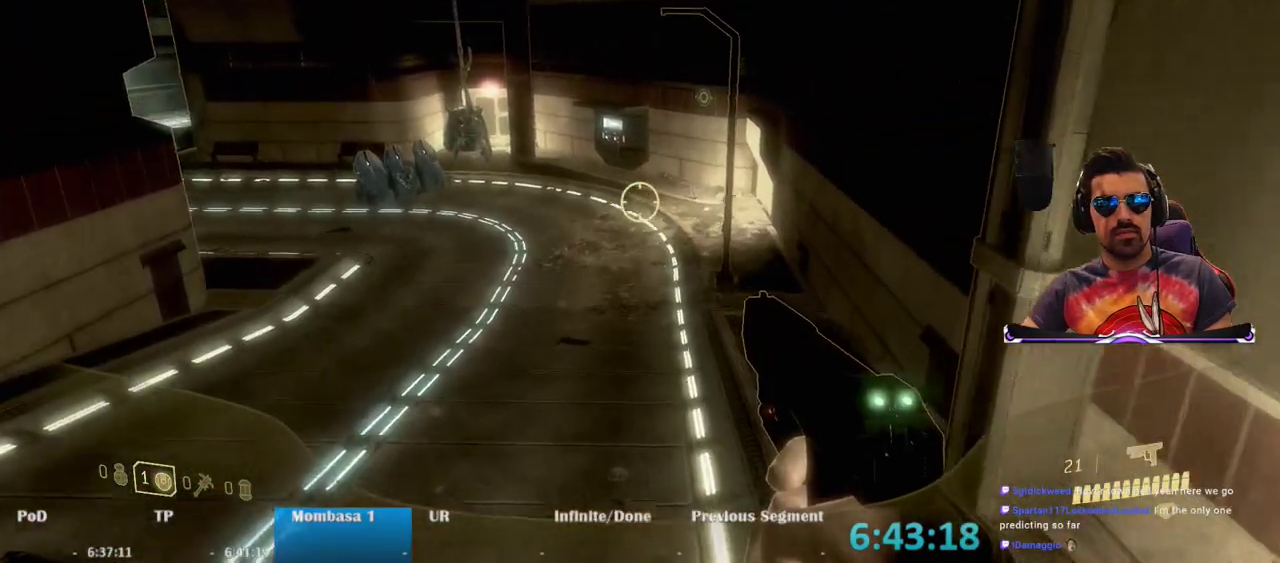
{"keys": ["ctrl", "w"], "mouse": [], "events": [[367, "ctrl", "down"]]}
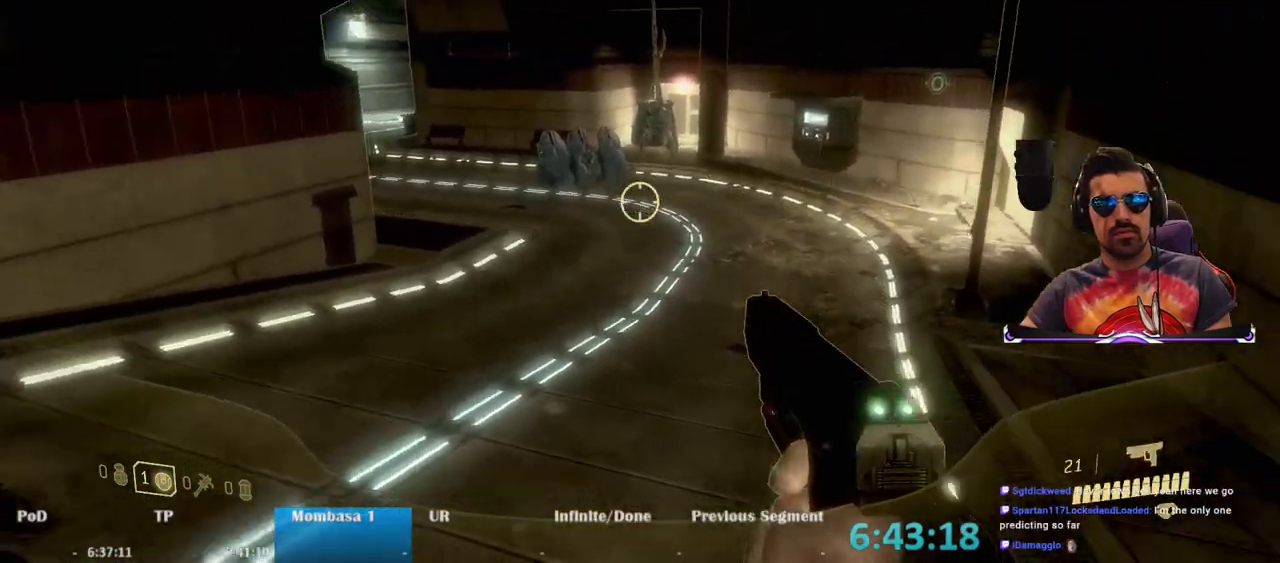
{"keys": ["w"], "mouse": [], "events": [[200, "ctrl", "up"], [200, "space", "down"], [333, "space", "up"]]}
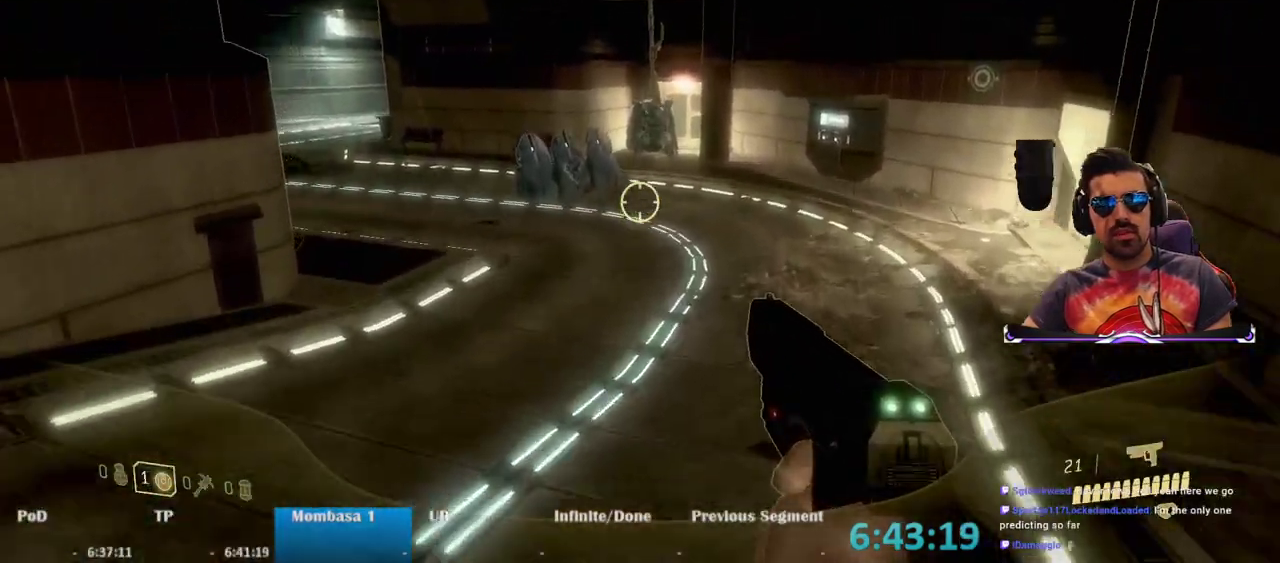
{"keys": ["w"], "mouse": [], "events": []}
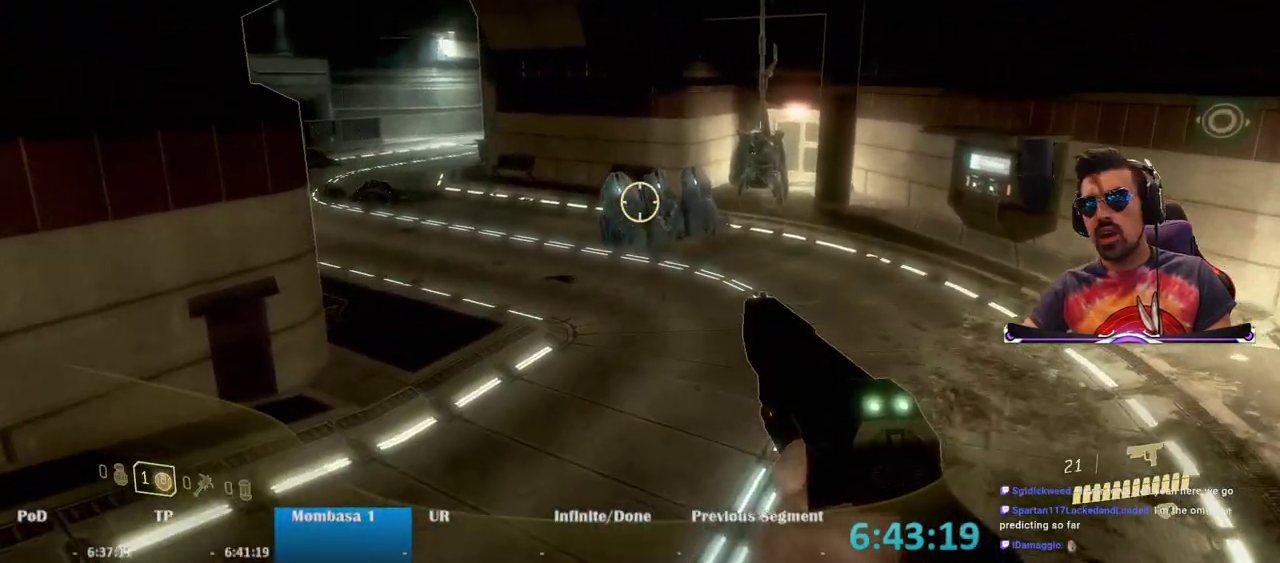
{"keys": ["ctrl", "w"], "mouse": [], "events": [[367, "ctrl", "down"]]}
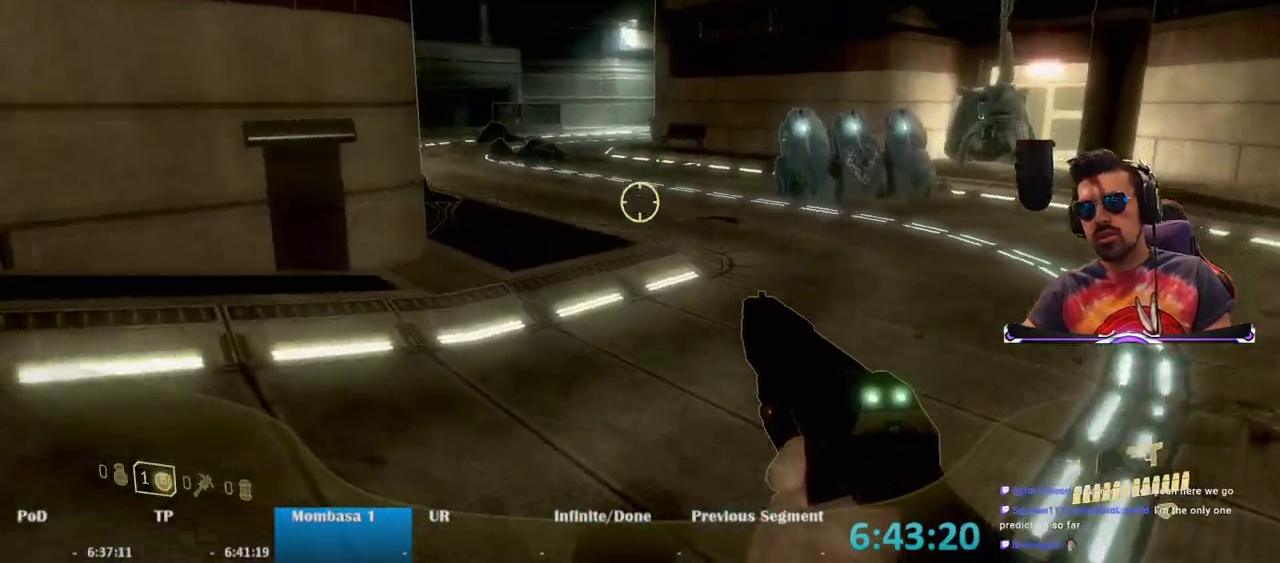
{"keys": ["w"], "mouse": [], "events": [[67, "space", "down"], [150, "ctrl", "up"], [250, "space", "up"]]}
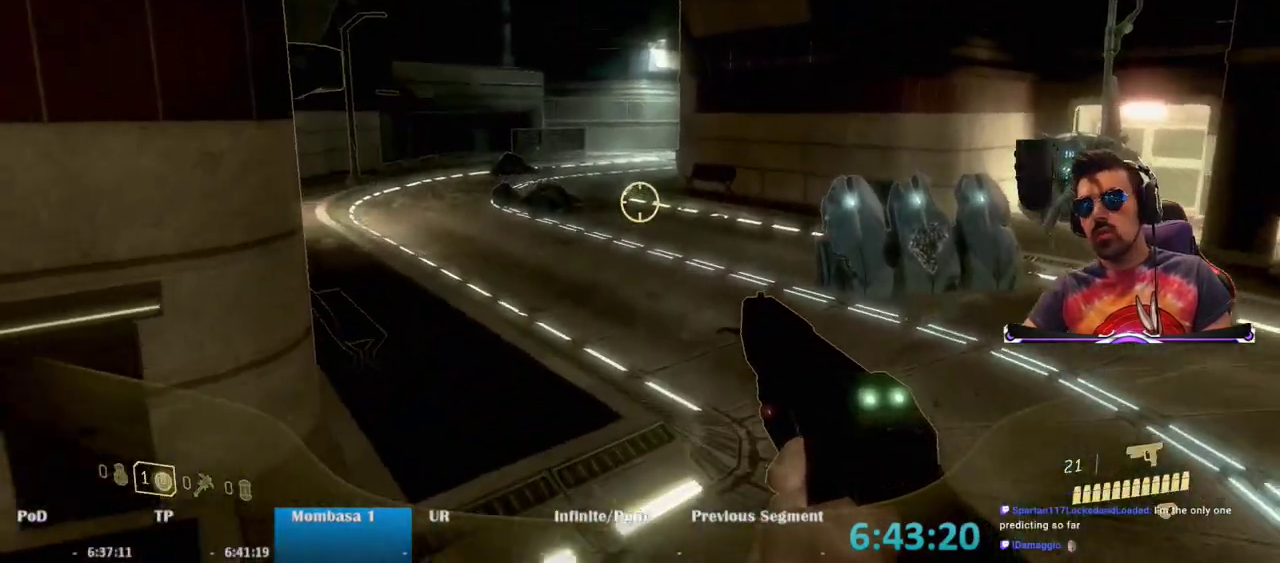
{"keys": ["w"], "mouse": [], "events": []}
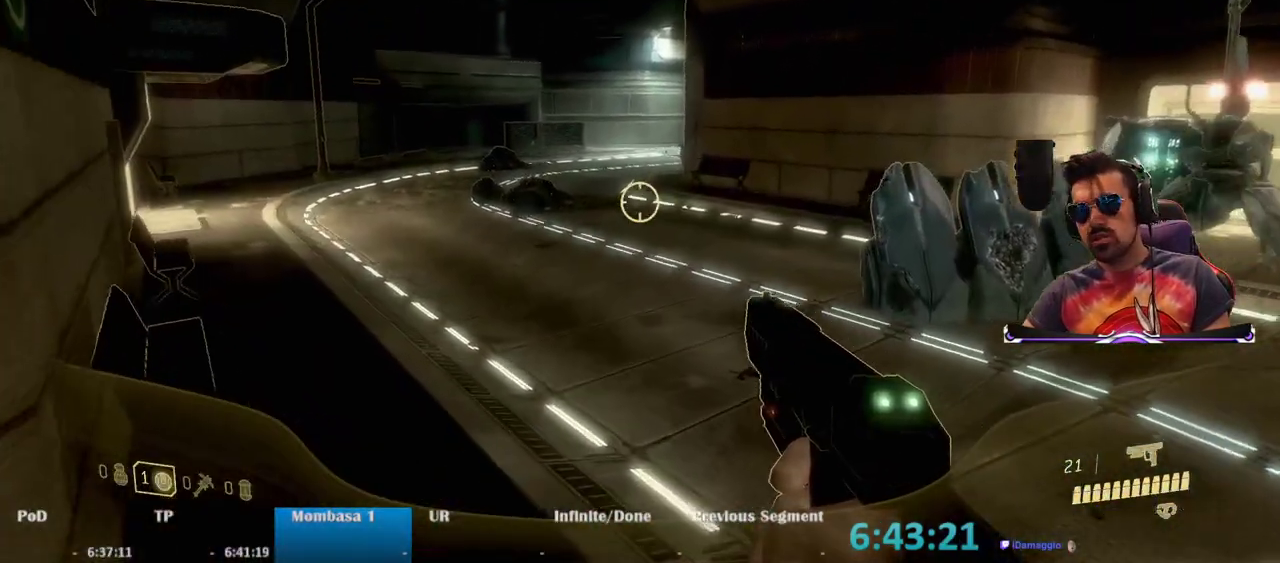
{"keys": ["w"], "mouse": [], "events": []}
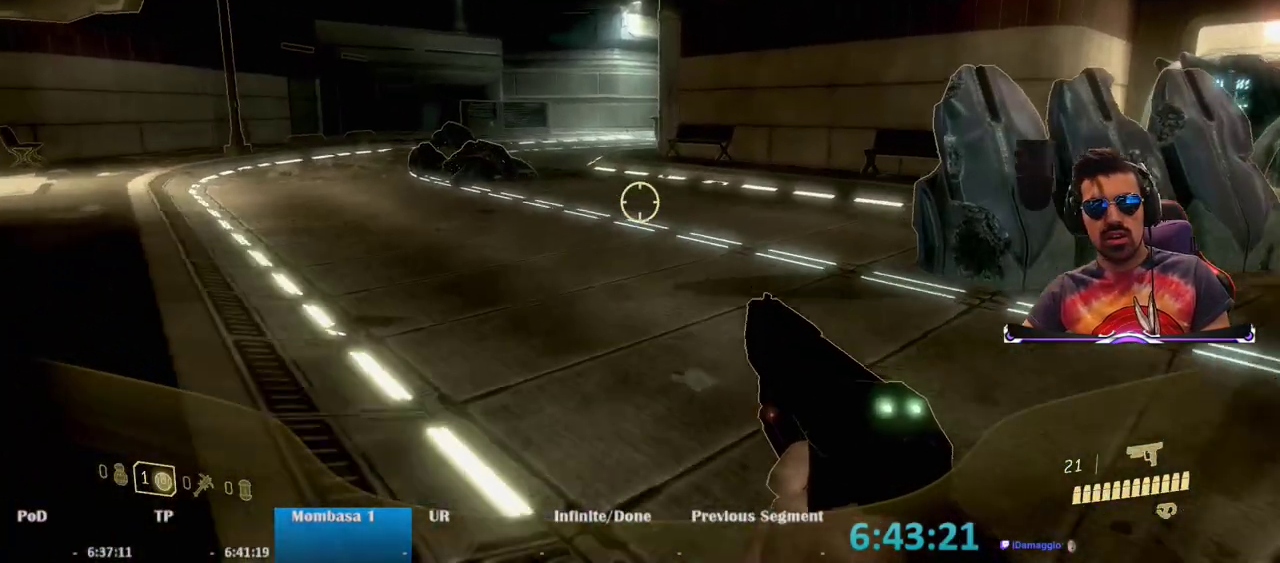
{"keys": ["space", "w"], "mouse": [], "events": [[433, "space", "down"]]}
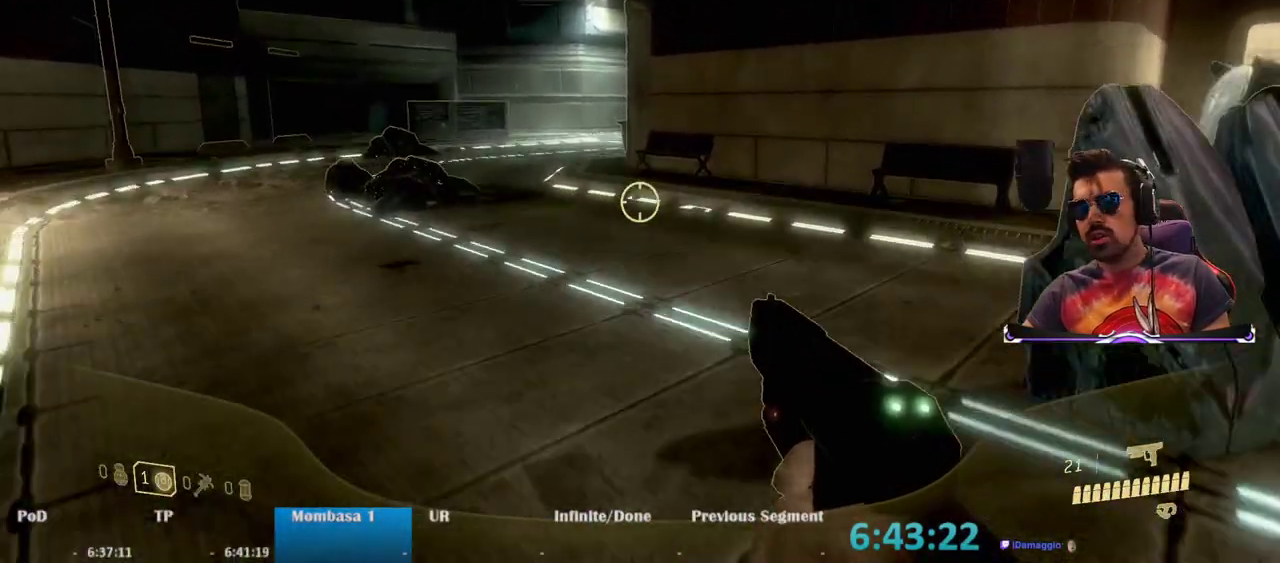
{"keys": ["ctrl", "w"], "mouse": [], "events": [[83, "space", "up"], [450, "ctrl", "down"]]}
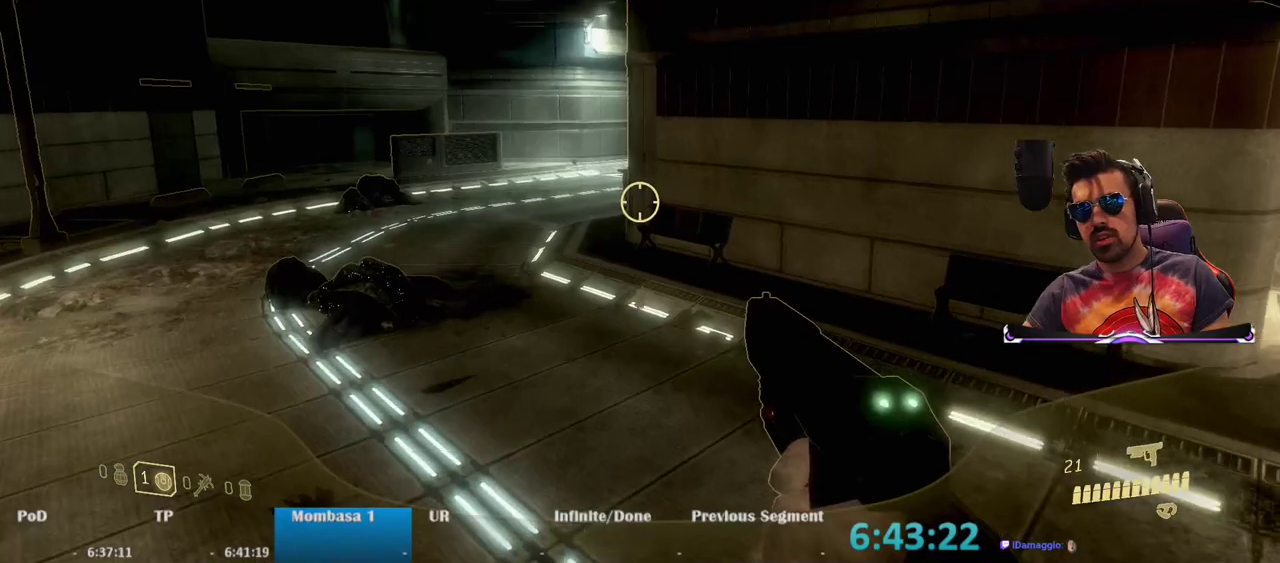
{"keys": ["w"], "mouse": [], "events": [[183, "ctrl", "up"]]}
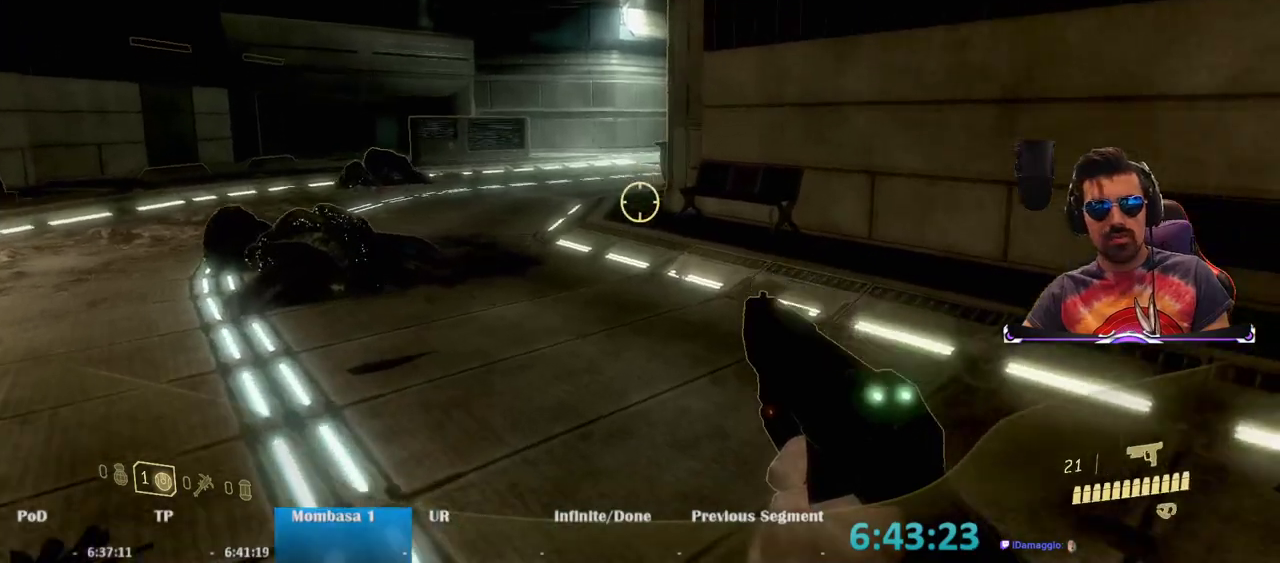
{"keys": ["w"], "mouse": [], "events": []}
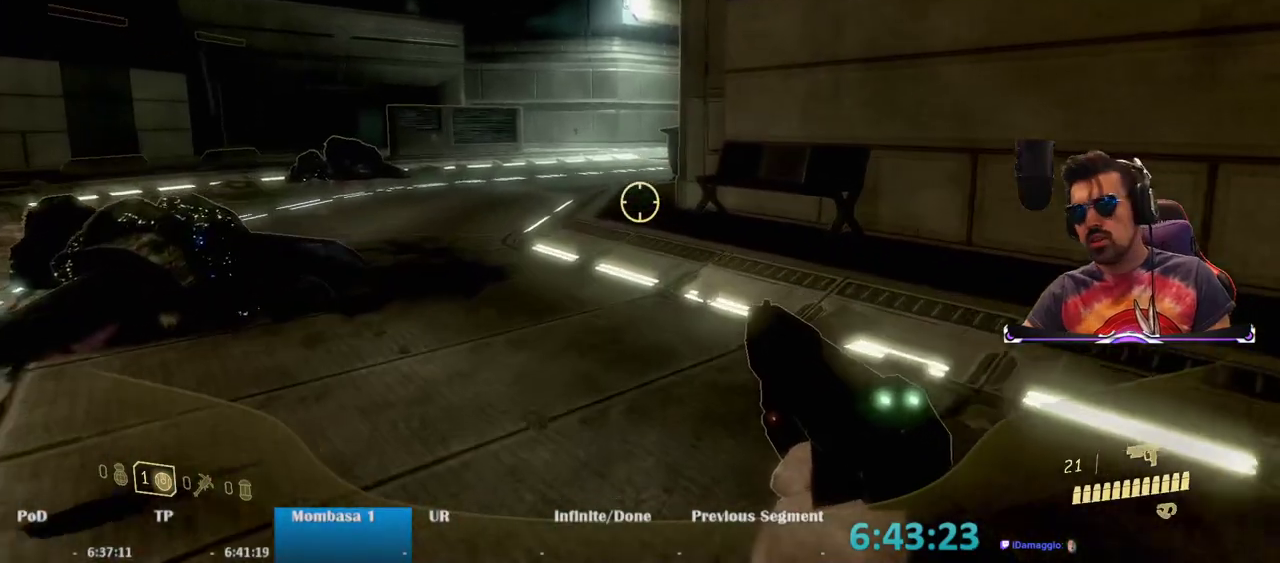
{"keys": ["w"], "mouse": [], "events": [[167, "space", "down"], [400, "space", "up"]]}
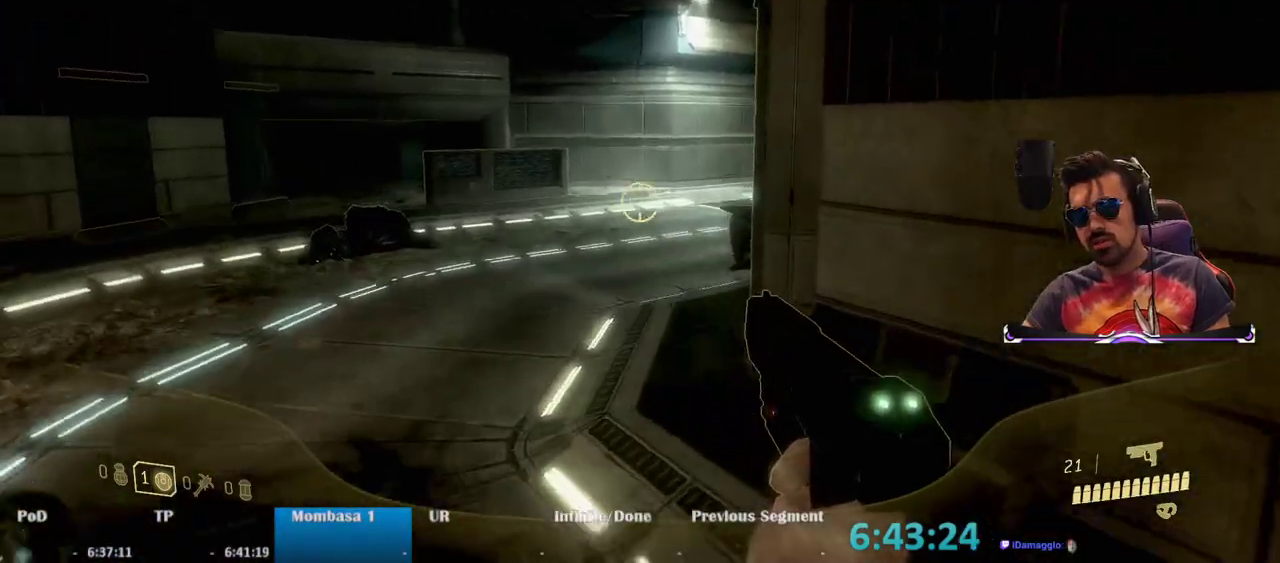
{"keys": ["w"], "mouse": [], "events": []}
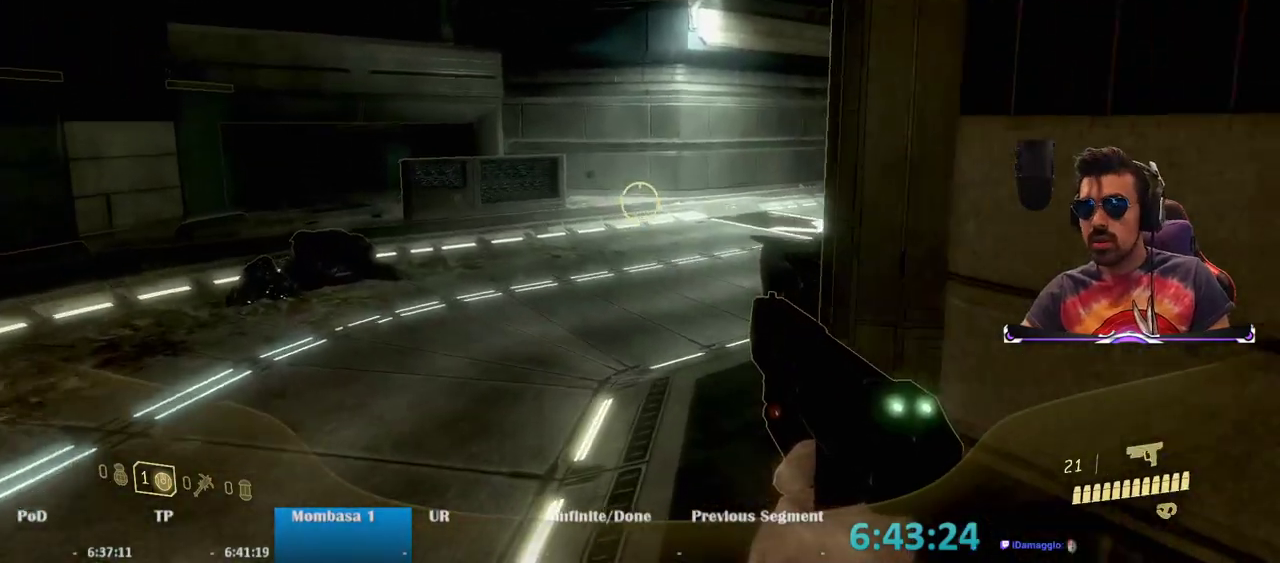
{"keys": ["w"], "mouse": [], "events": [[67, "ctrl", "down"], [417, "ctrl", "up"]]}
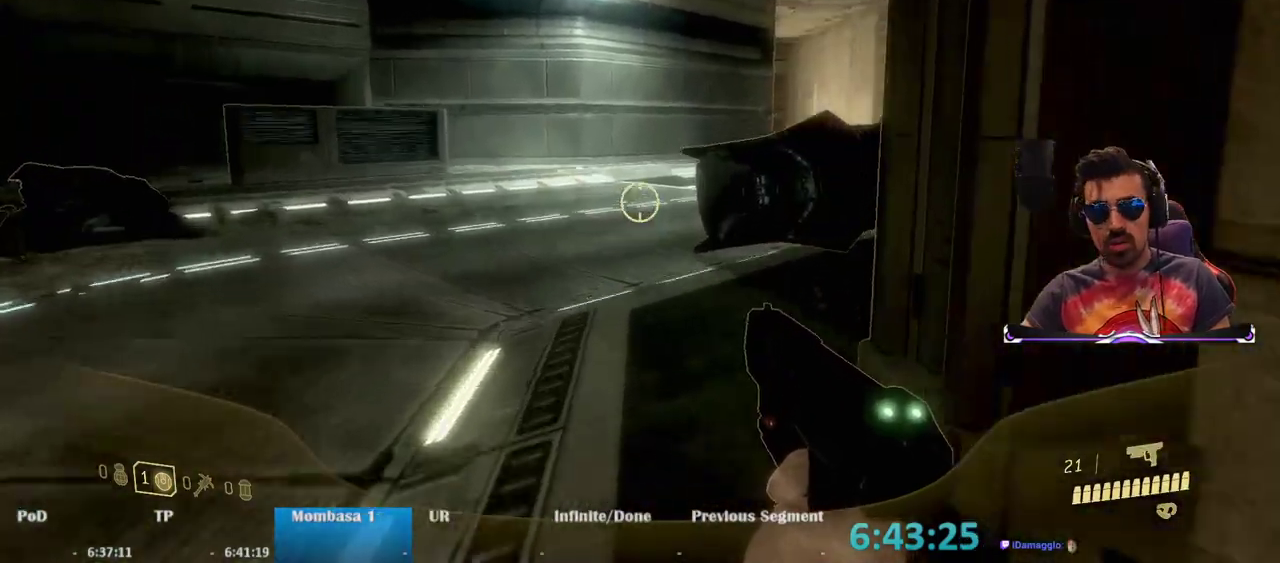
{"keys": ["space", "w"], "mouse": [], "events": [[450, "space", "down"]]}
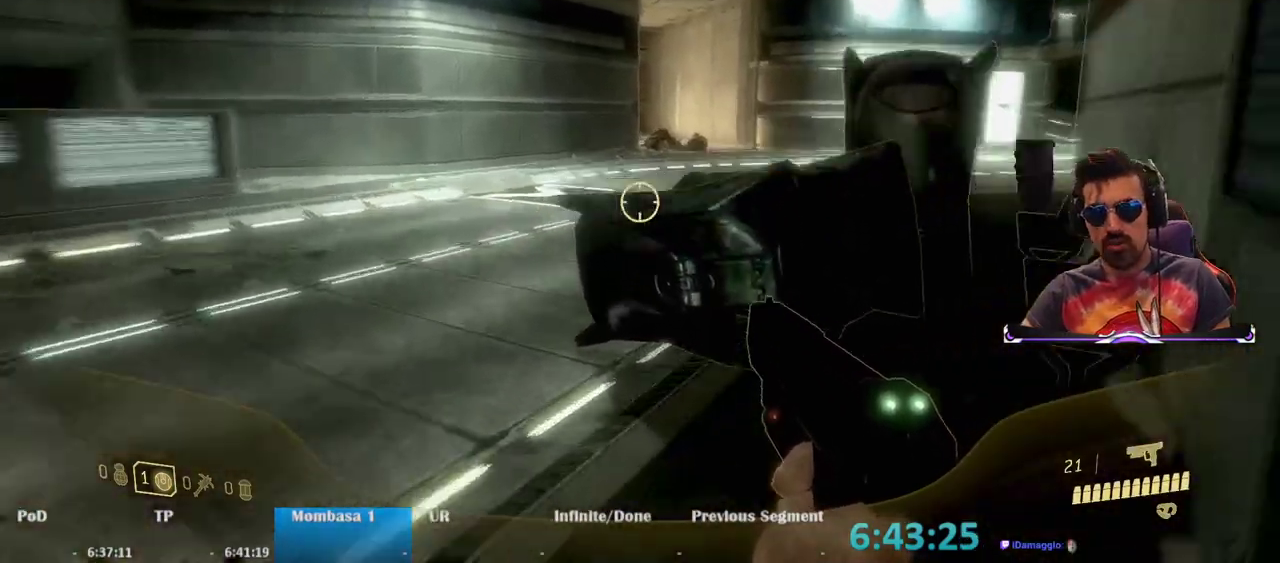
{"keys": ["w"], "mouse": [], "events": [[133, "space", "up"]]}
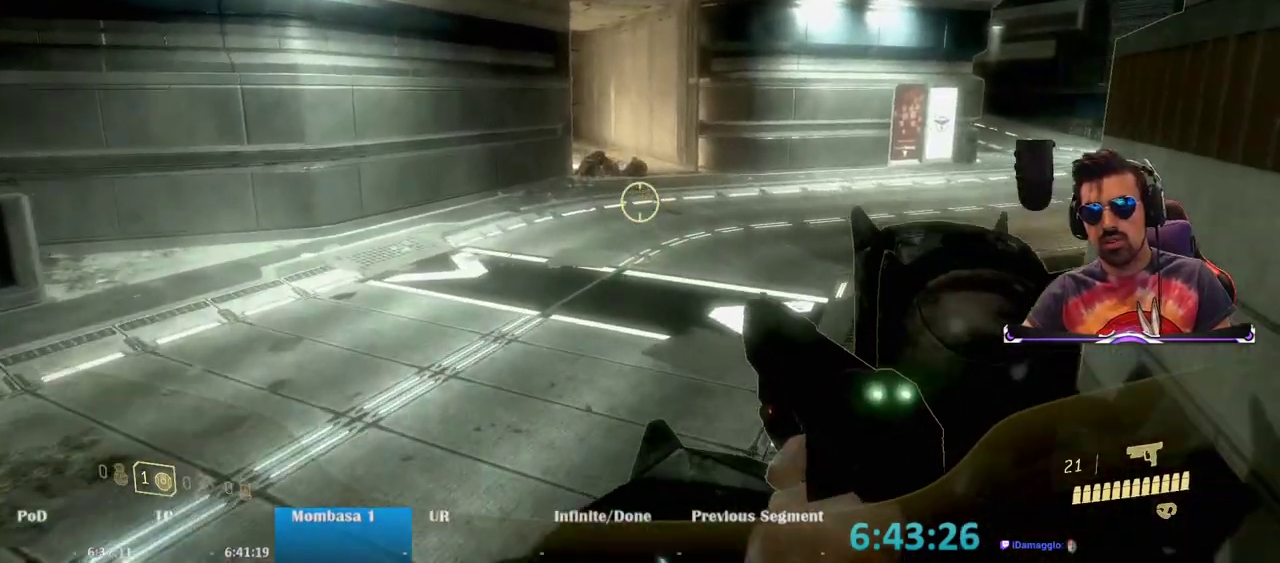
{"keys": ["w"], "mouse": [], "events": []}
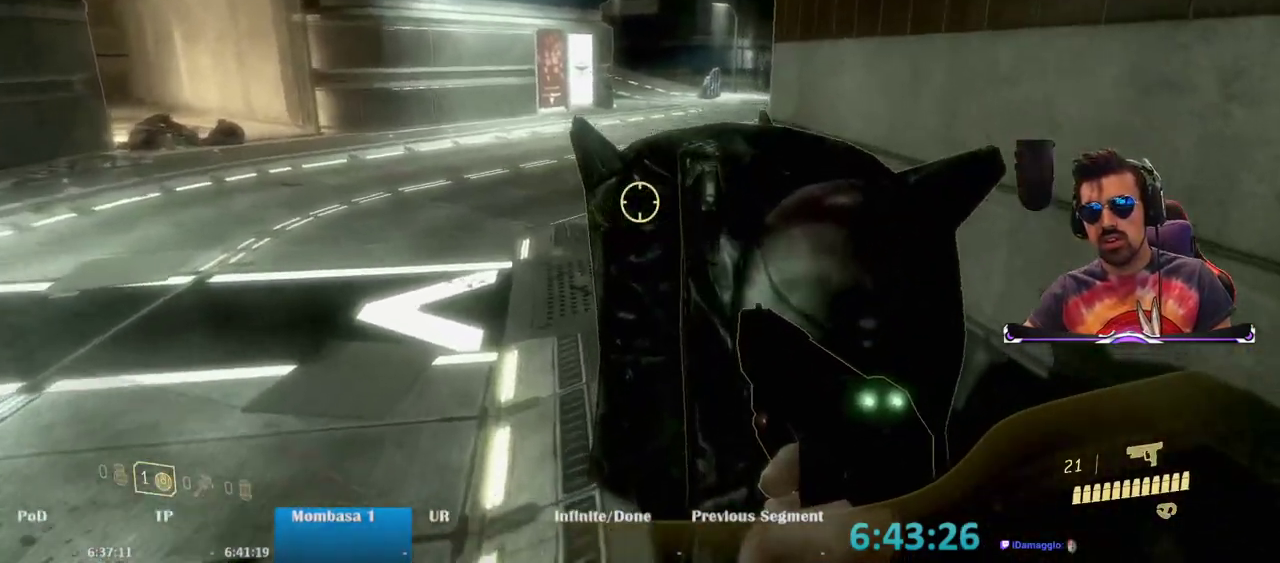
{"keys": ["w"], "mouse": [], "events": [[67, "space", "down"], [217, "space", "up"]]}
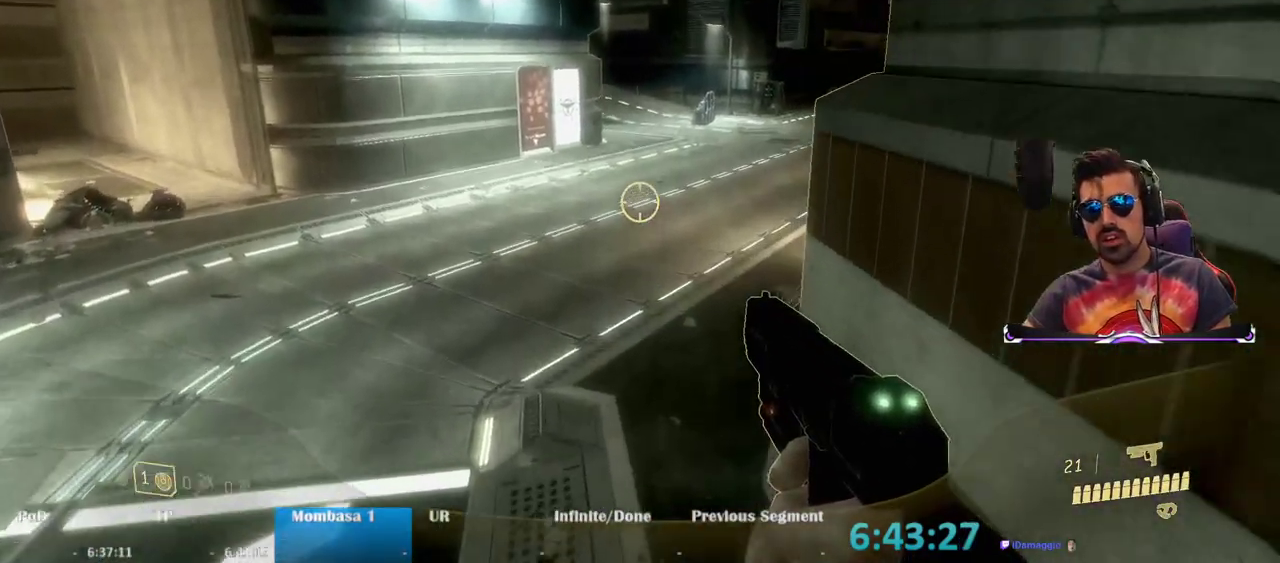
{"keys": ["w"], "mouse": [], "events": []}
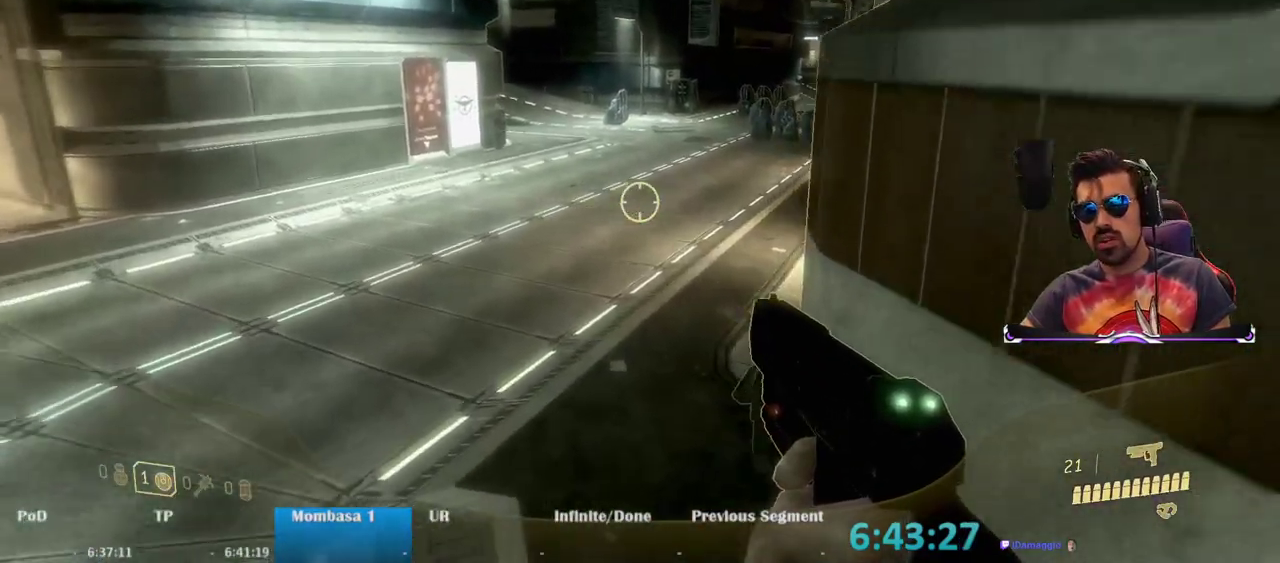
{"keys": ["w"], "mouse": [], "events": []}
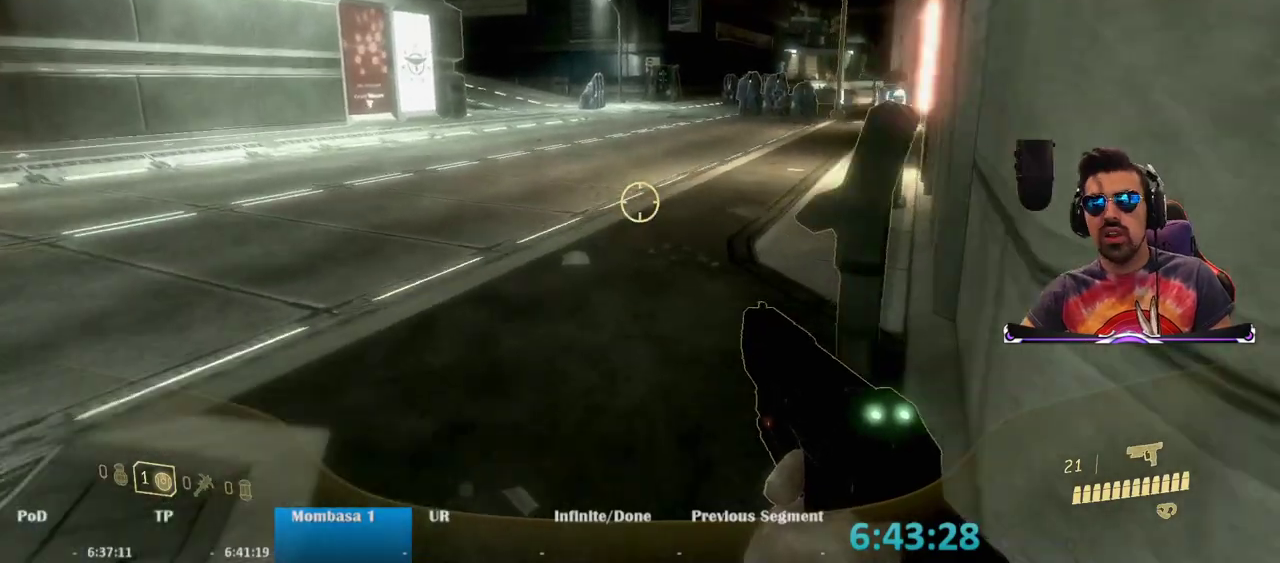
{"keys": ["w"], "mouse": [], "events": []}
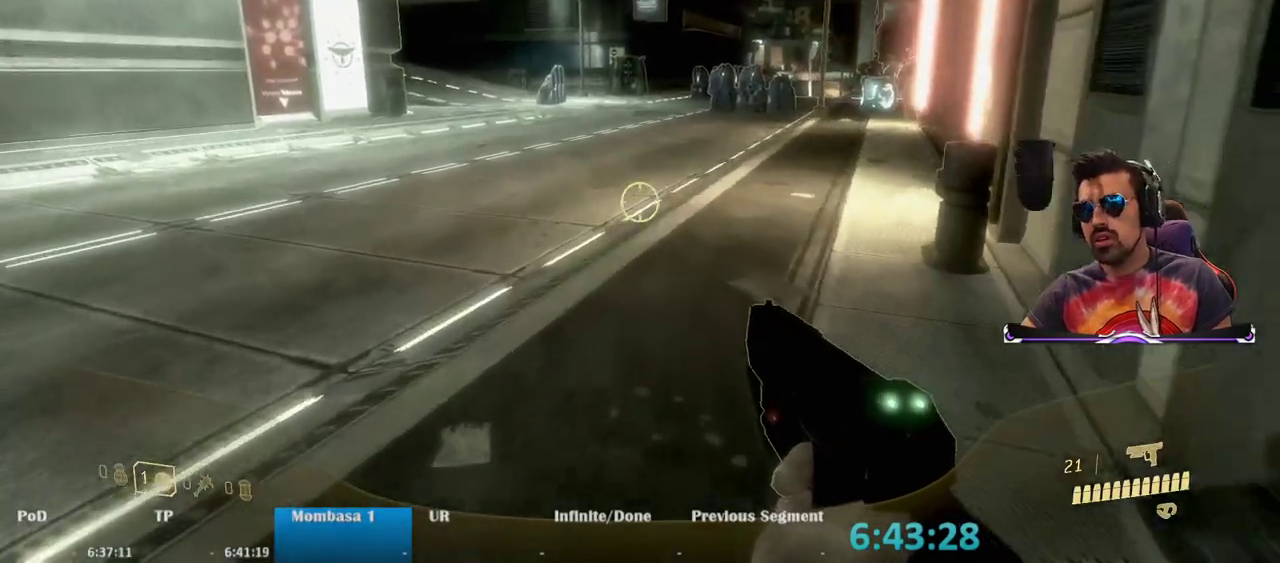
{"keys": ["w"], "mouse": [], "events": []}
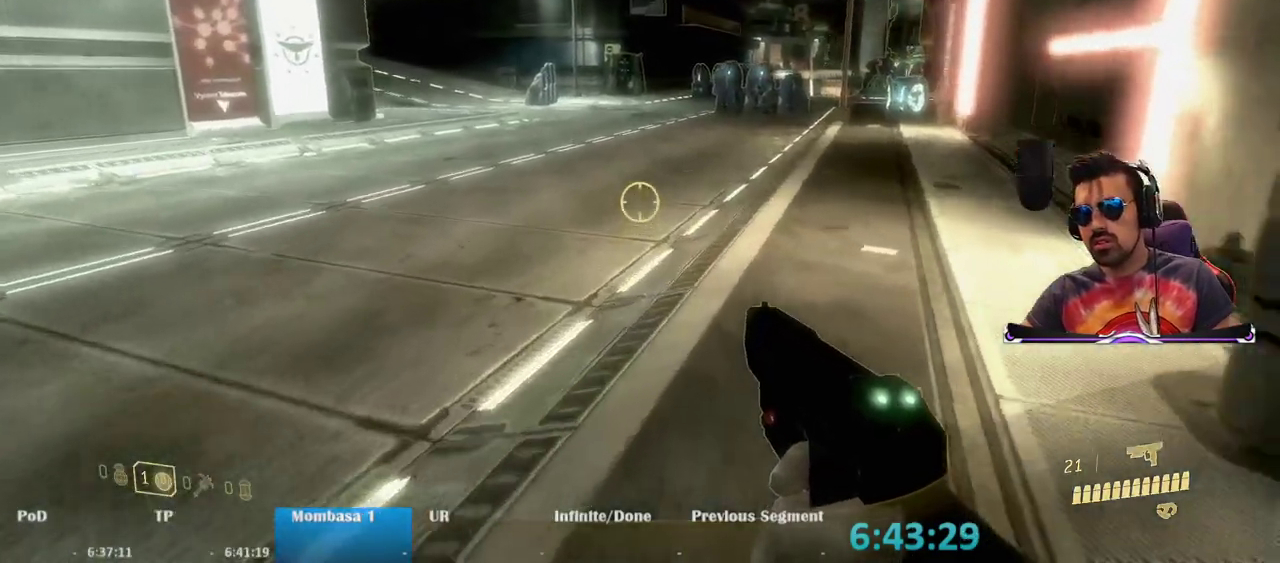
{"keys": ["space", "w"], "mouse": [], "events": [[383, "space", "down"]]}
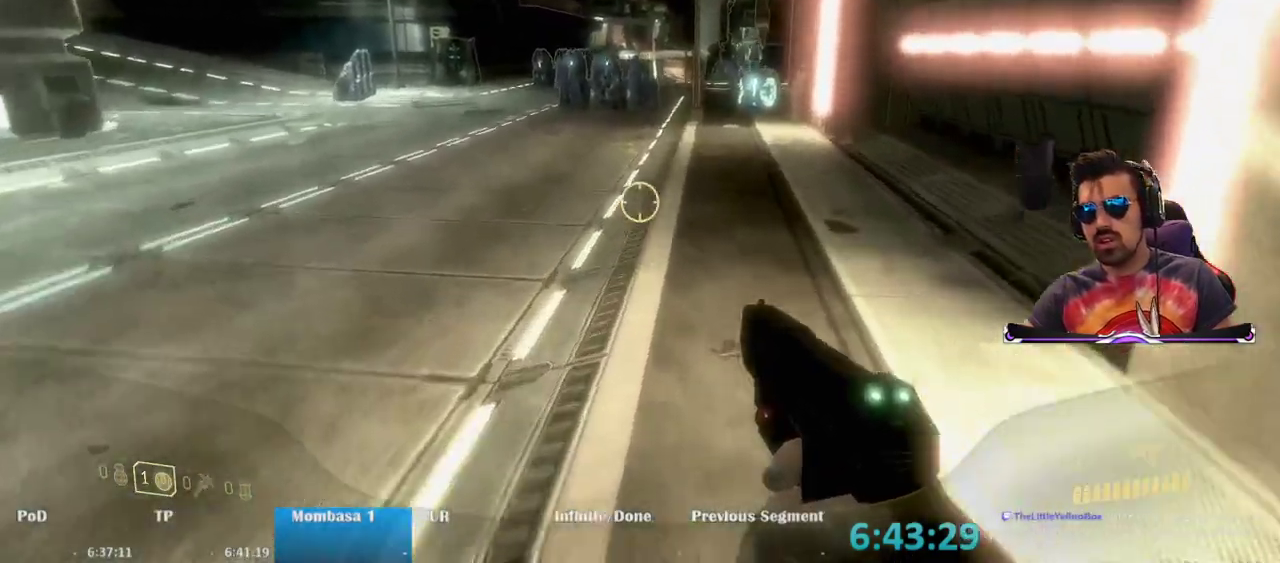
{"keys": ["w"], "mouse": [], "events": [[117, "space", "up"]]}
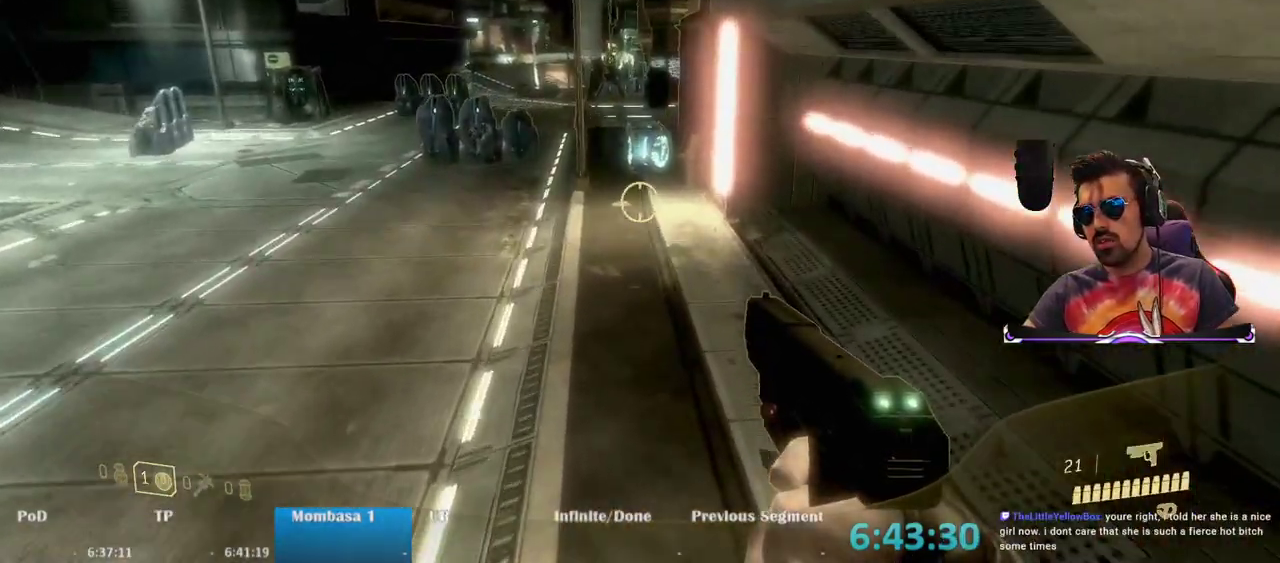
{"keys": ["w"], "mouse": [], "events": []}